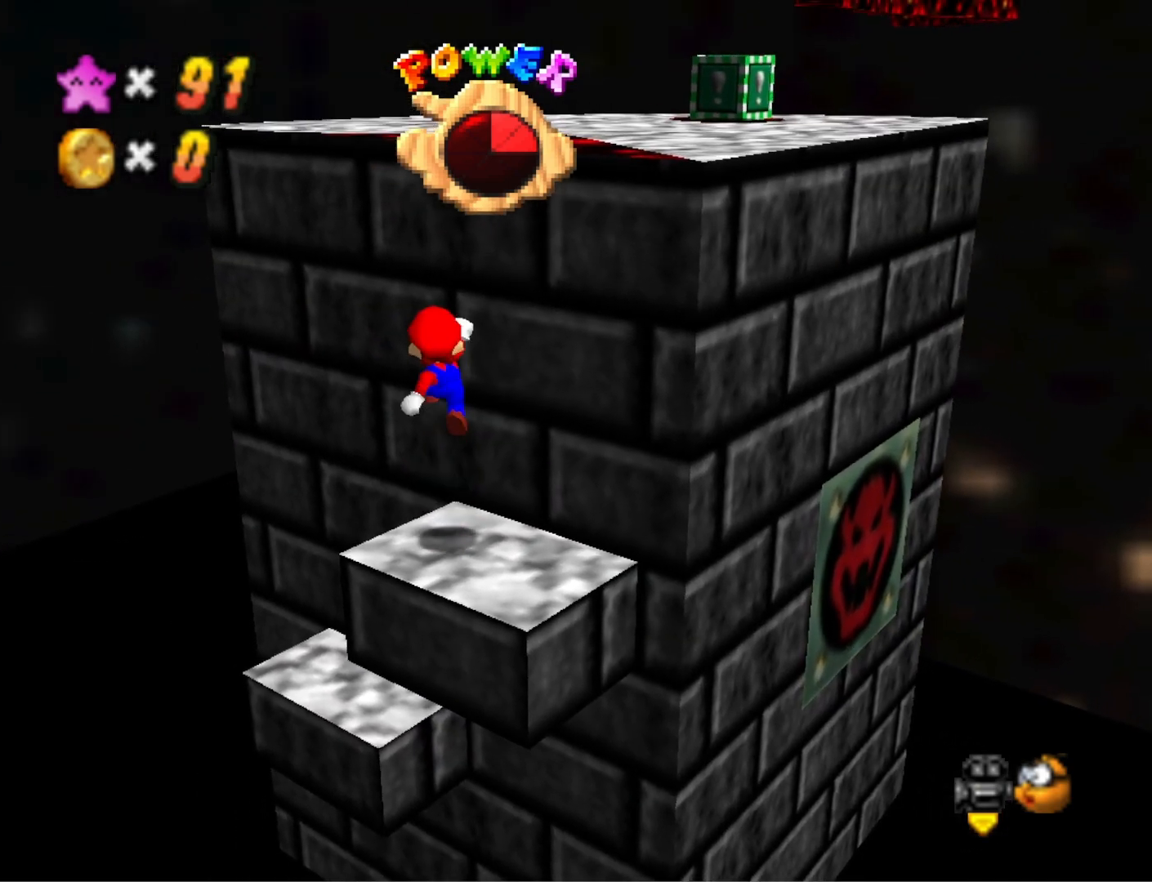
Gameplay with a controller (PlayStation layout); each line is a JSON object with the inputs held at the frame after it. "events" lists button and stick changes between this image and that frame as [ms after this image, input, new state], when the widget could be followed in between.
{"buttons": ["CROSS"], "left_stick": "up", "right_stick": "center", "events": [[400, "left_stick", "center"], [467, "CROSS", "down"], [467, "left_stick", "up"]]}
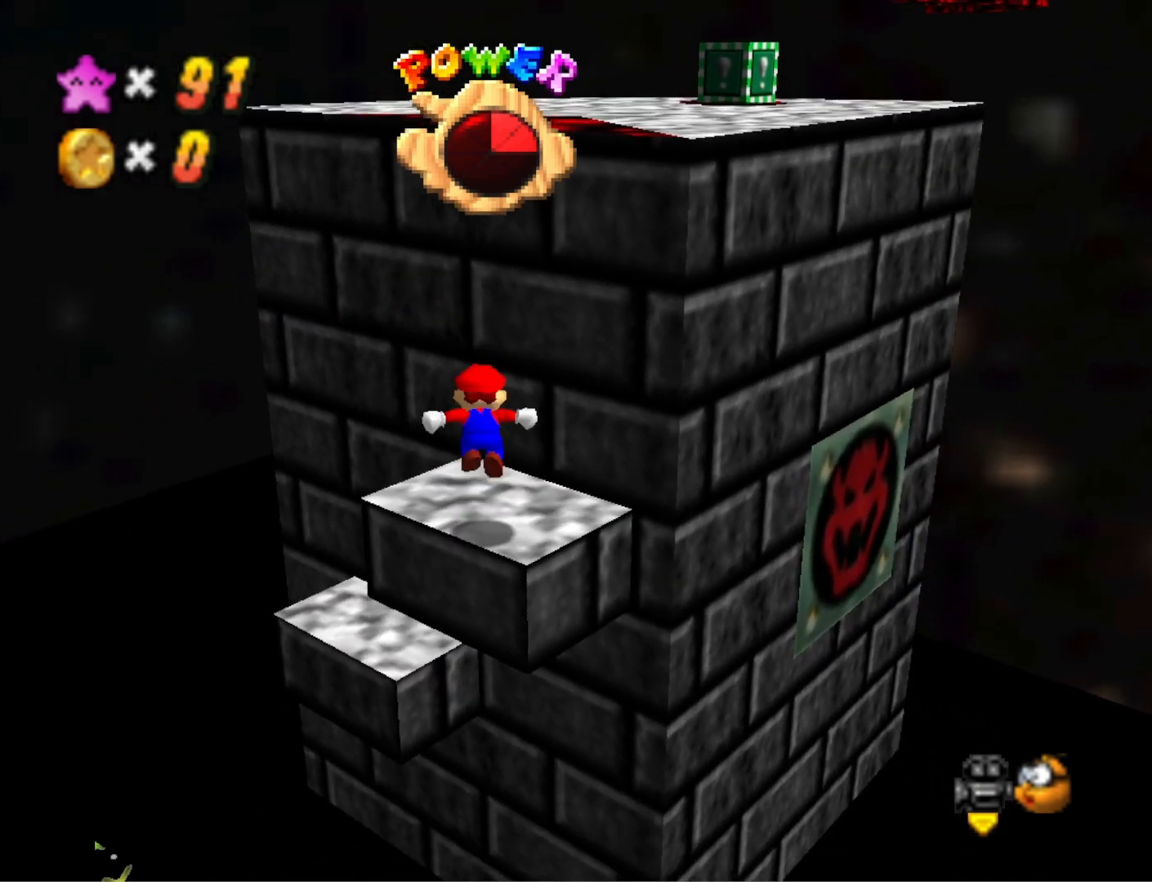
{"buttons": ["CROSS"], "left_stick": "up", "right_stick": "center", "events": []}
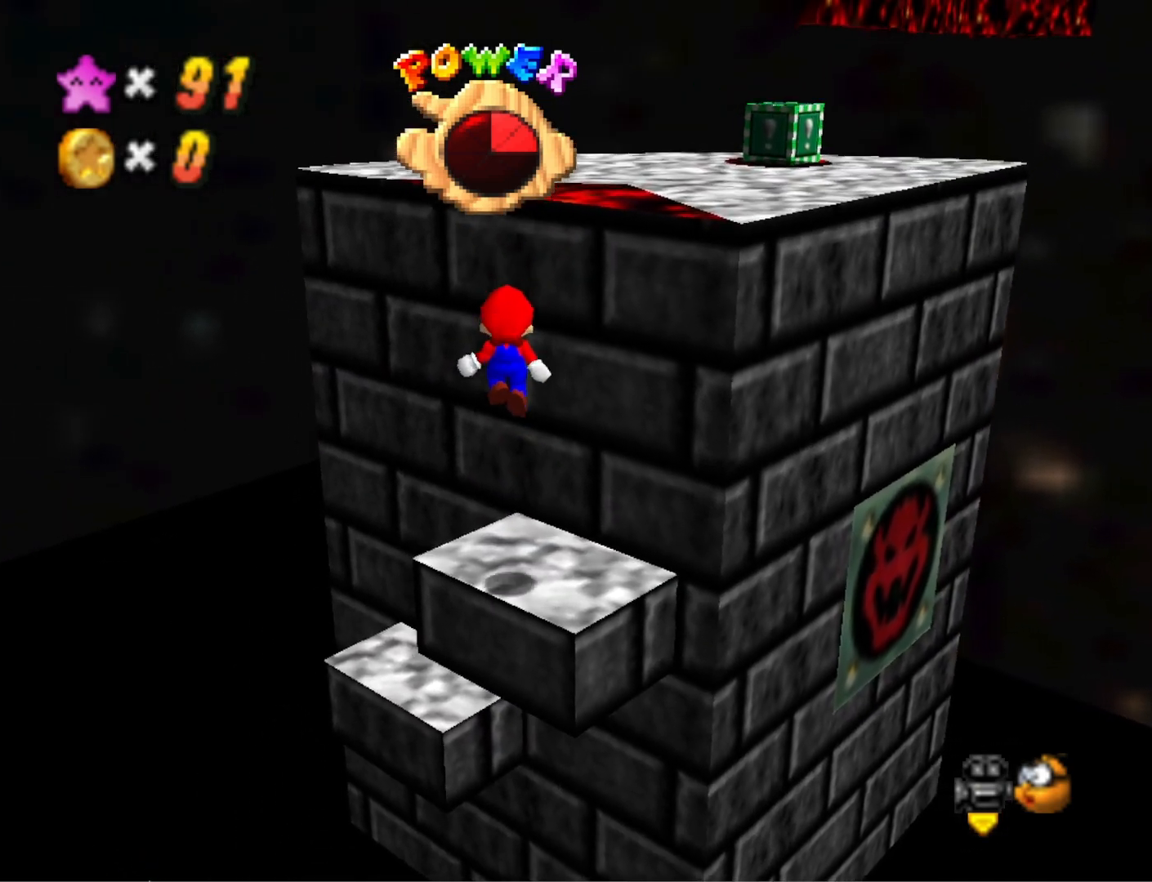
{"buttons": ["CROSS"], "left_stick": "up", "right_stick": "center", "events": [[233, "CROSS", "up"], [333, "CROSS", "down"]]}
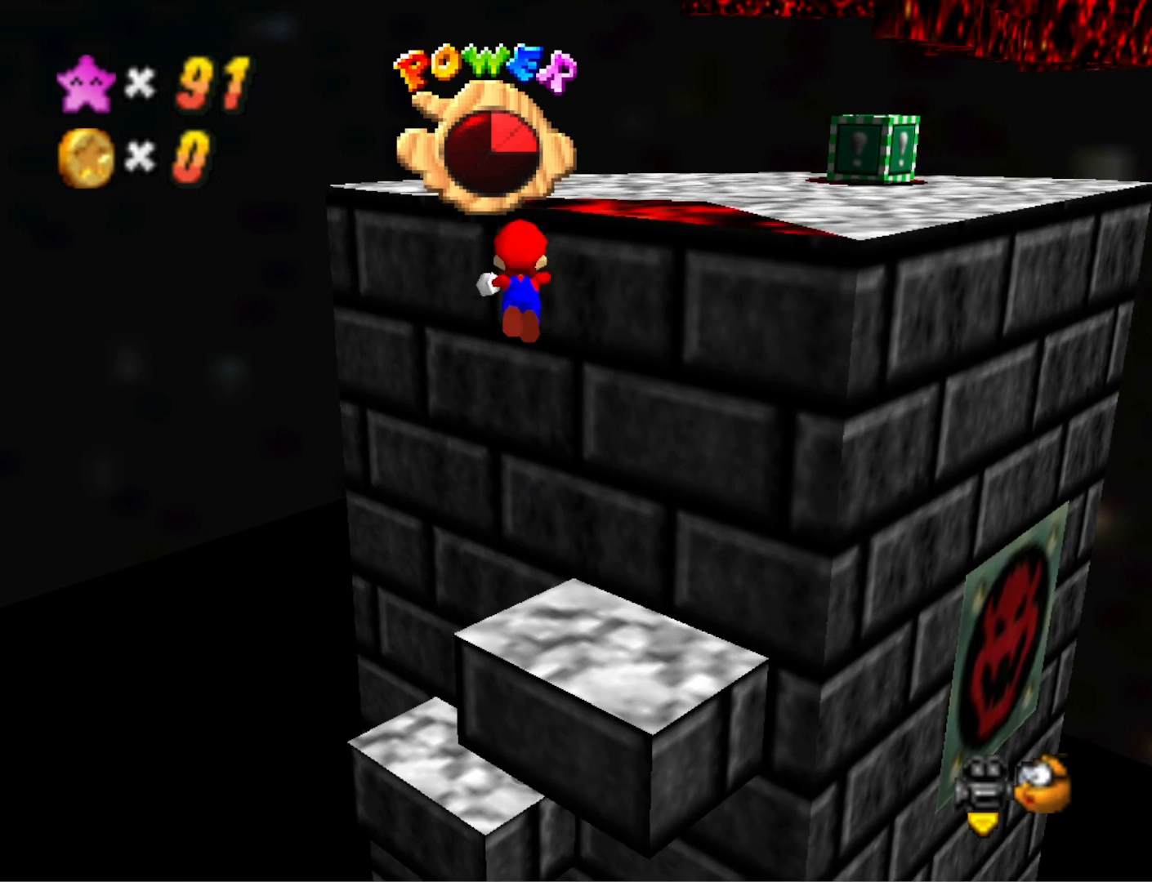
{"buttons": [], "left_stick": "down-right", "right_stick": "center", "events": [[167, "left_stick", "right"], [367, "left_stick", "down-right"], [400, "CROSS", "up"]]}
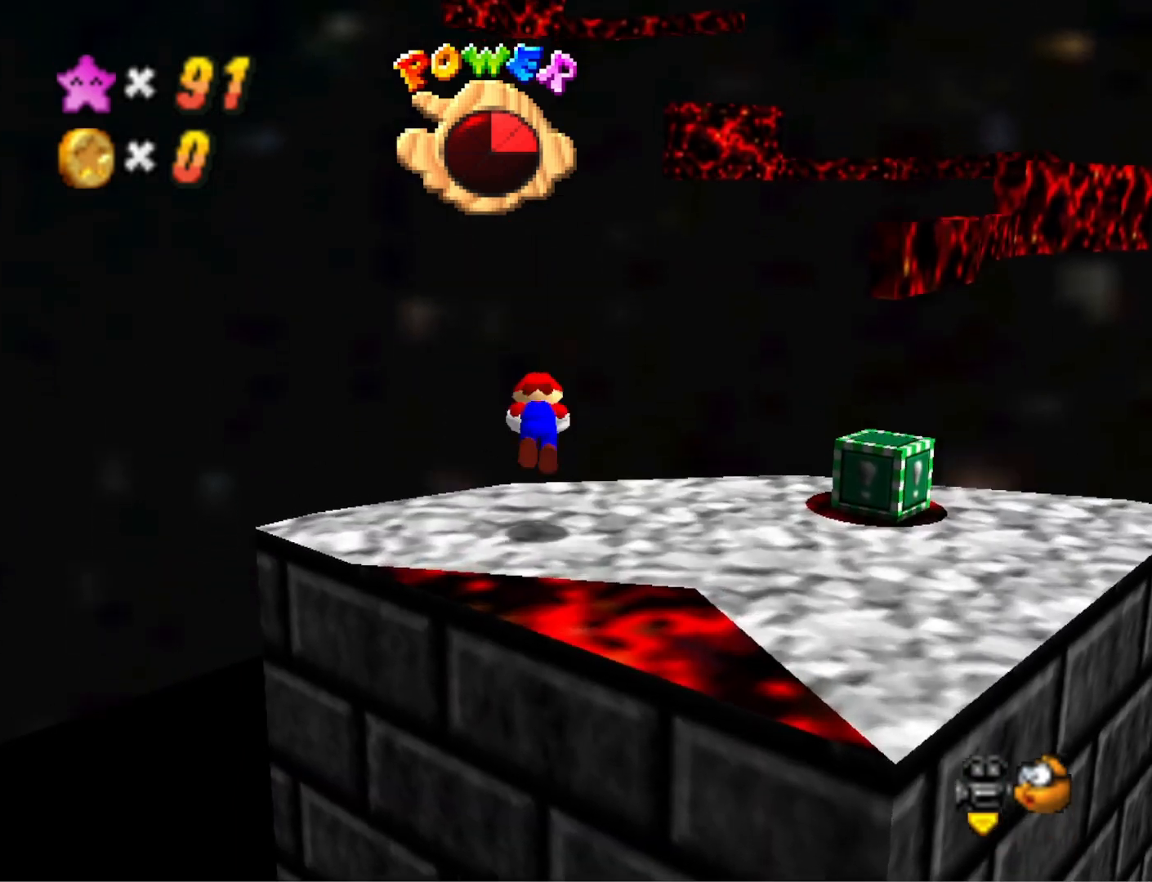
{"buttons": [], "left_stick": "up-right", "right_stick": "center", "events": [[33, "right_stick", "down-left"], [233, "left_stick", "center"], [233, "right_stick", "center"], [433, "left_stick", "up-right"]]}
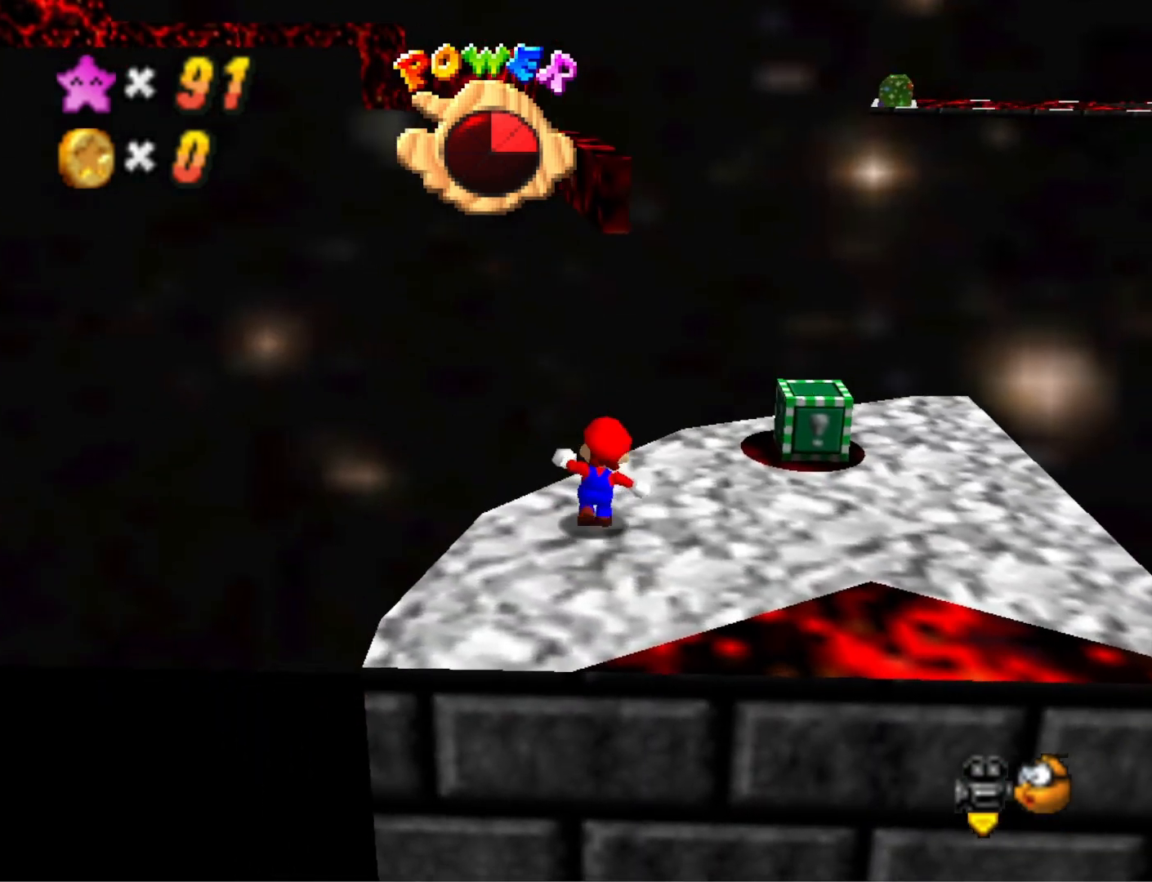
{"buttons": [], "left_stick": "right", "right_stick": "center", "events": [[67, "left_stick", "right"], [200, "right_stick", "down"], [333, "right_stick", "center"]]}
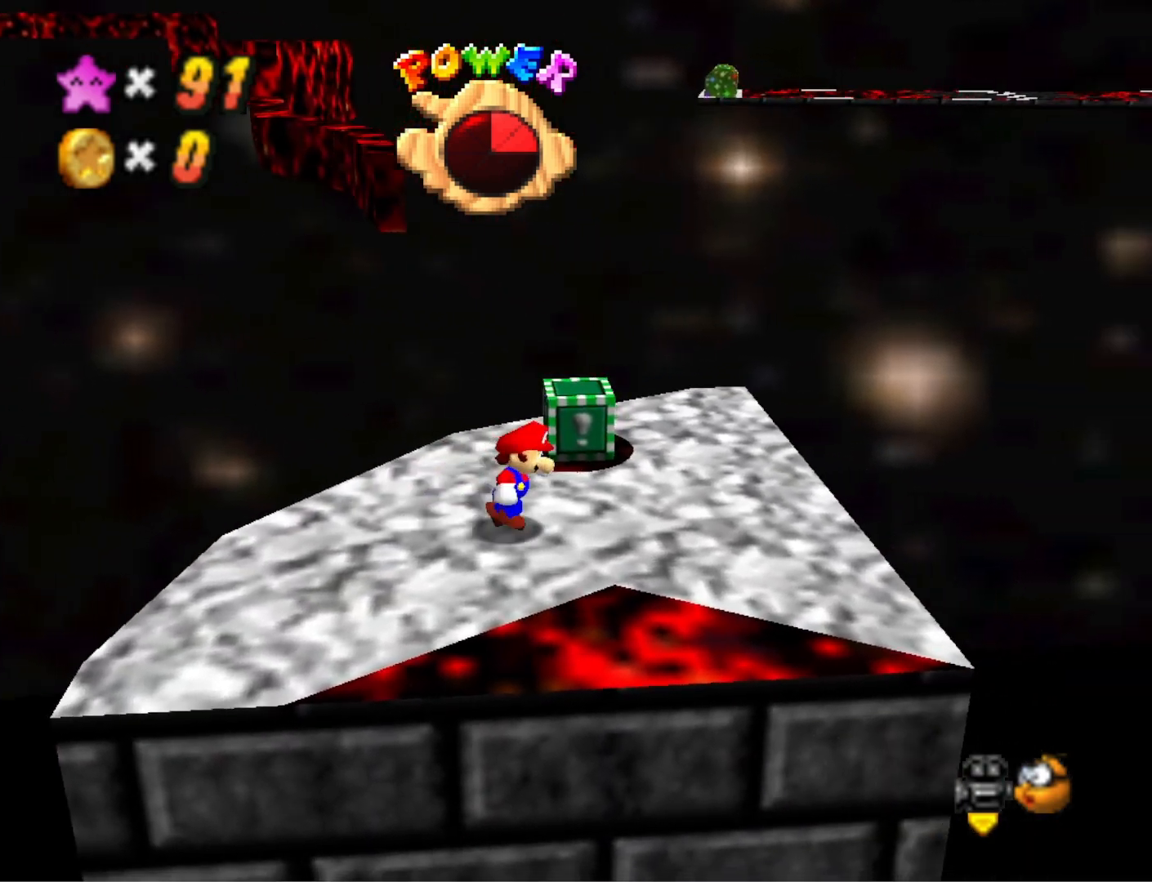
{"buttons": [], "left_stick": "up-left", "right_stick": "center", "events": [[67, "right_stick", "down"], [200, "right_stick", "center"], [267, "left_stick", "center"], [500, "left_stick", "up-left"]]}
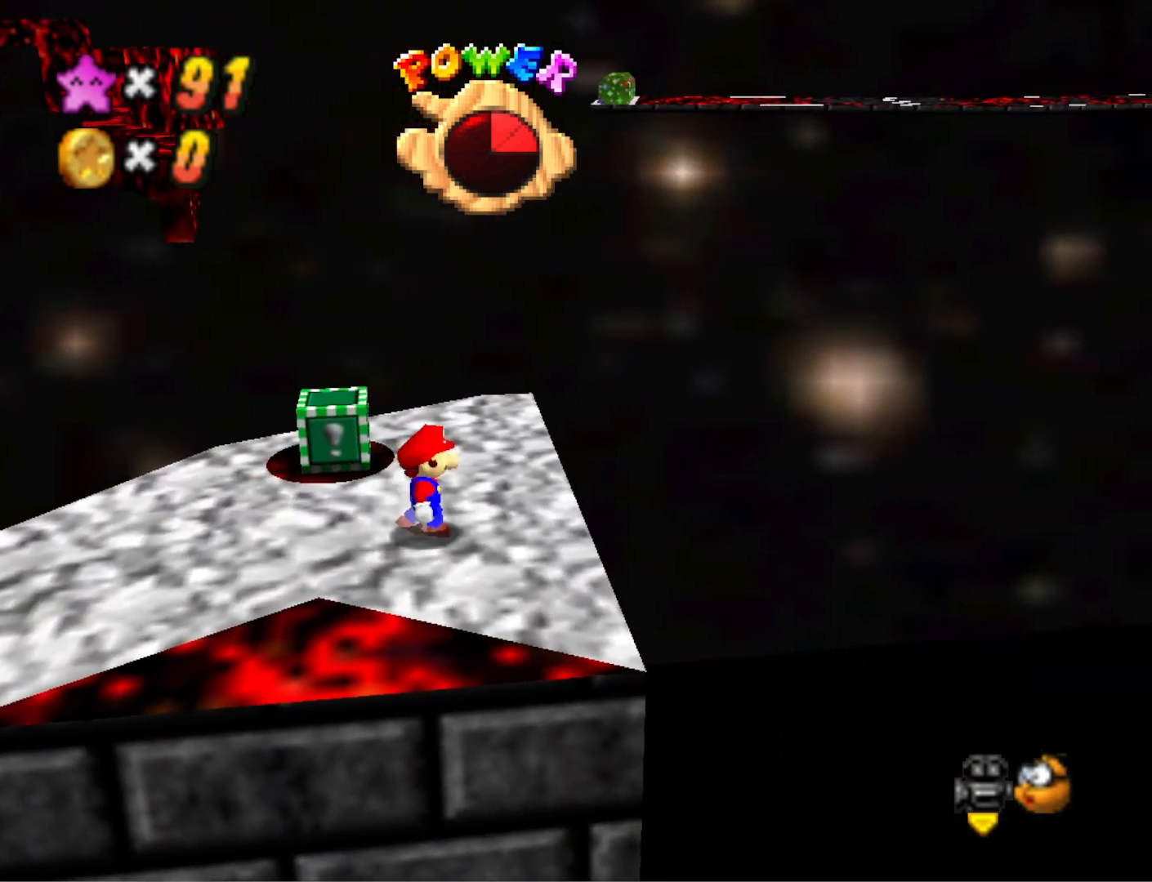
{"buttons": ["SQUARE"], "left_stick": "center", "right_stick": "center", "events": [[500, "SQUARE", "down"], [500, "left_stick", "center"]]}
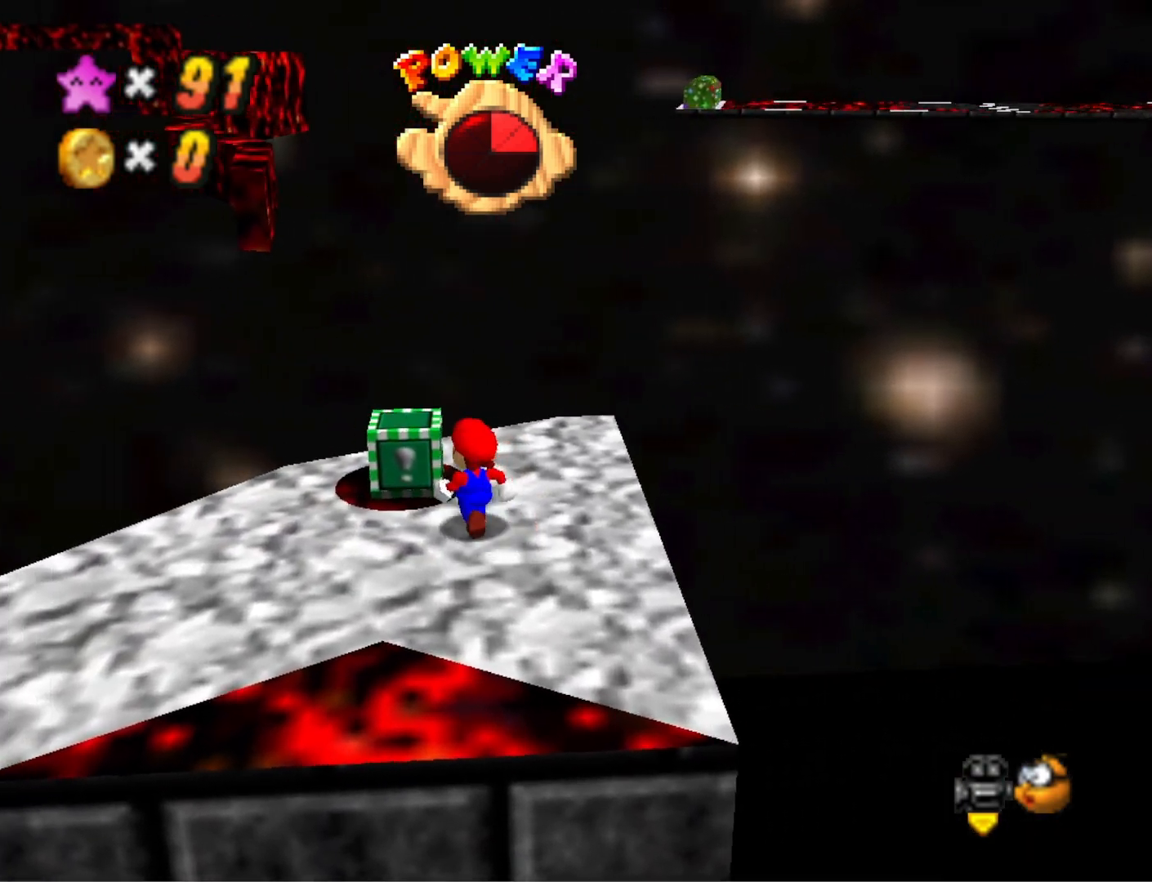
{"buttons": [], "left_stick": "center", "right_stick": "down-right", "events": [[167, "SQUARE", "up"], [467, "right_stick", "down-right"]]}
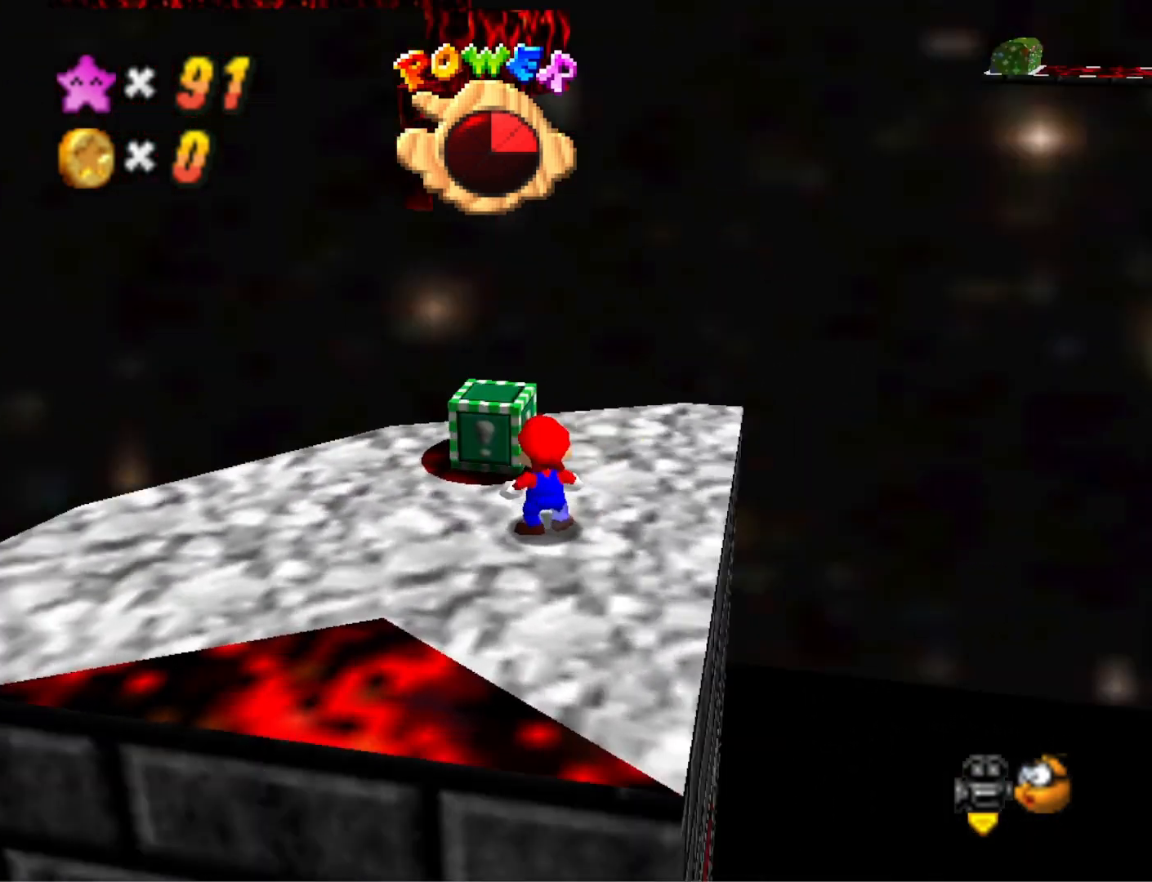
{"buttons": [], "left_stick": "up-left", "right_stick": "center", "events": [[33, "right_stick", "center"], [300, "left_stick", "up-left"]]}
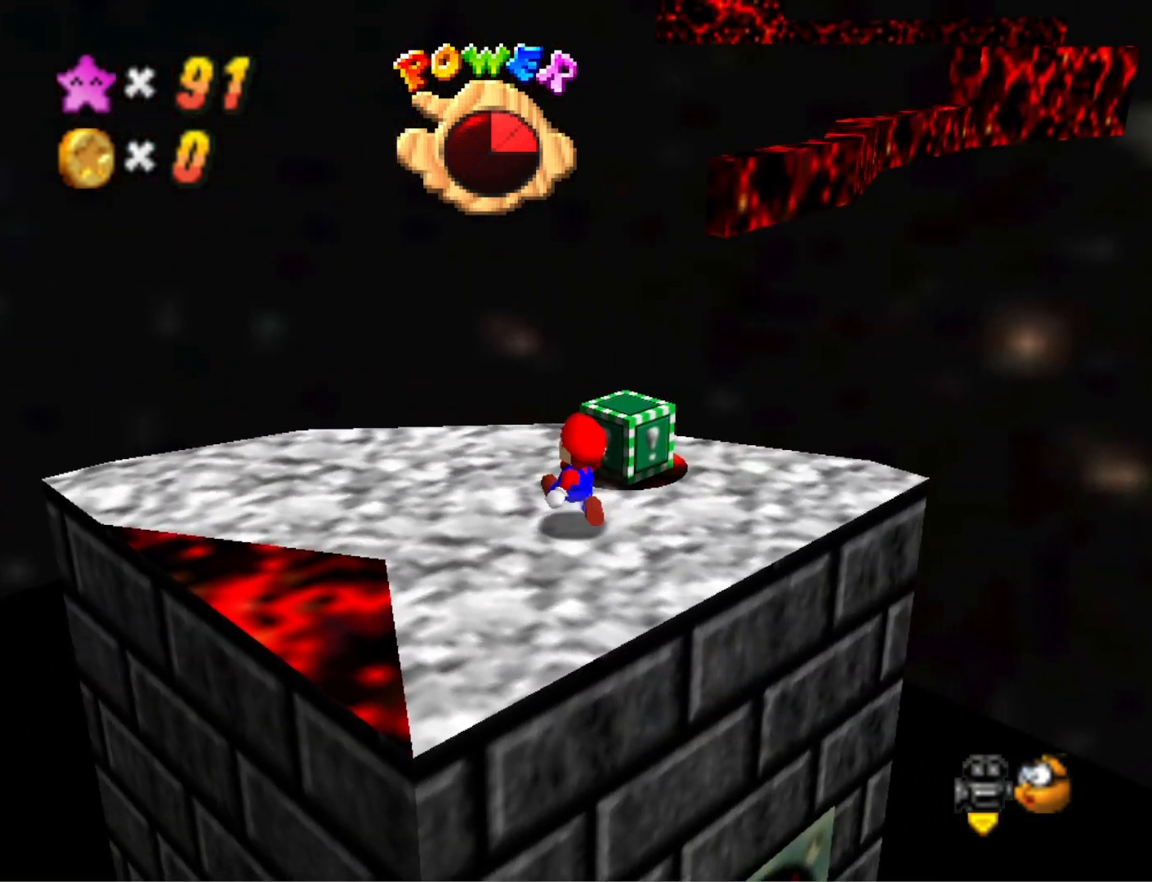
{"buttons": [], "left_stick": "center", "right_stick": "center", "events": [[67, "left_stick", "up-right"], [200, "left_stick", "center"], [267, "SQUARE", "down"], [400, "SQUARE", "up"]]}
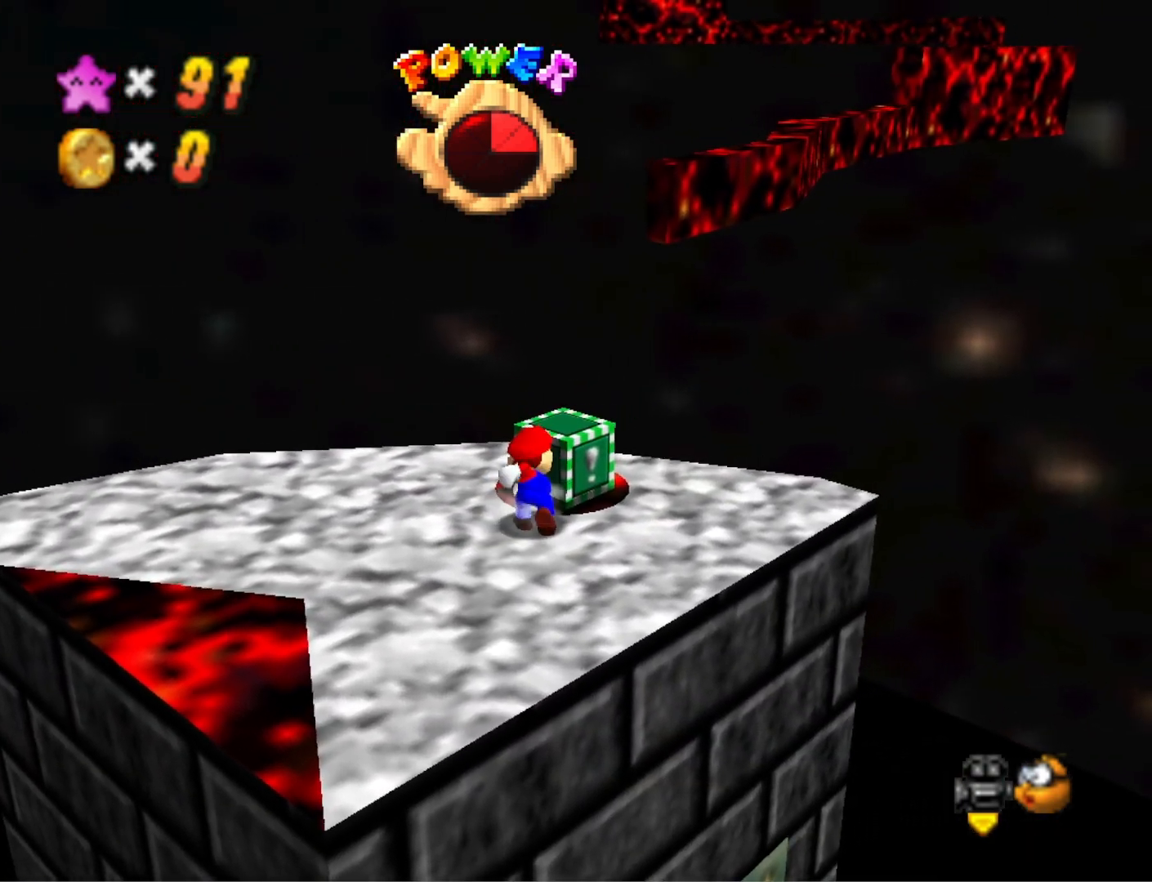
{"buttons": ["SQUARE"], "left_stick": "center", "right_stick": "center", "events": [[400, "SQUARE", "down"]]}
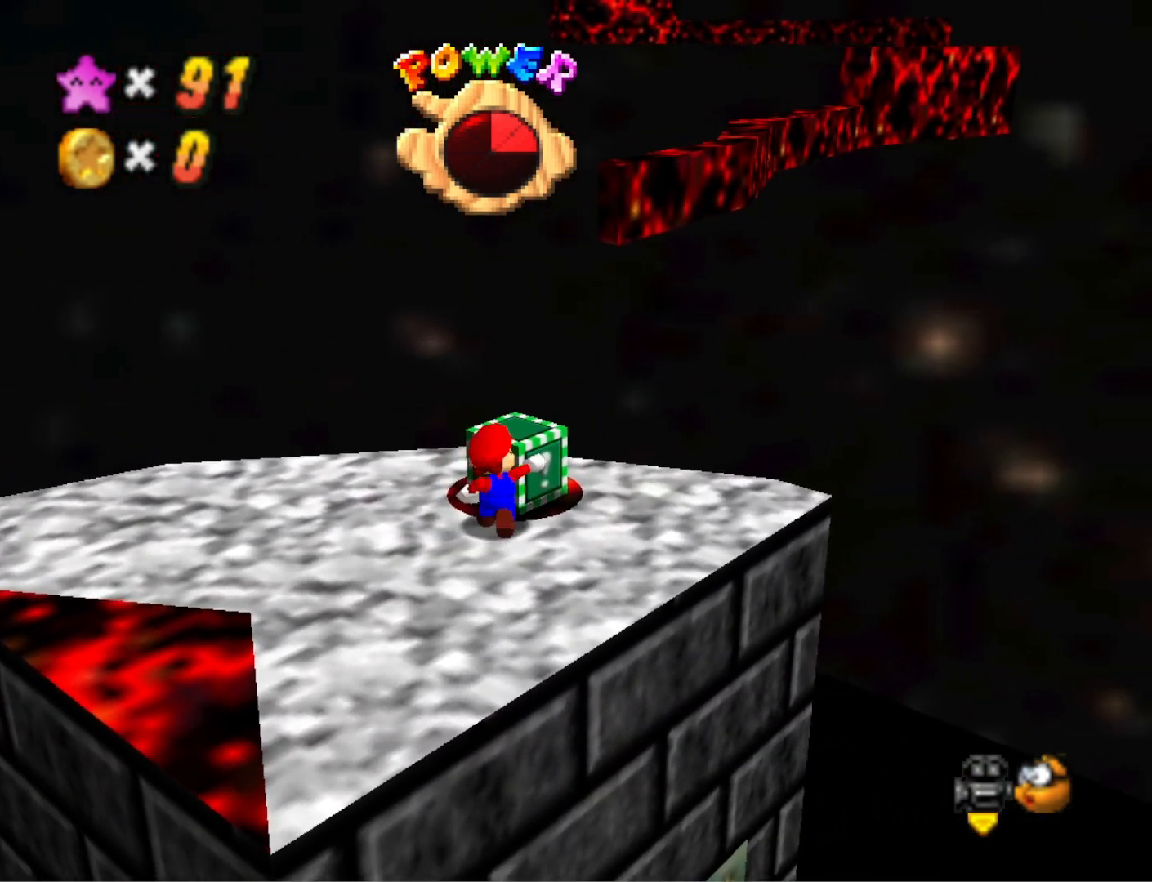
{"buttons": [], "left_stick": "up-right", "right_stick": "center", "events": [[33, "SQUARE", "up"], [500, "left_stick", "up-right"]]}
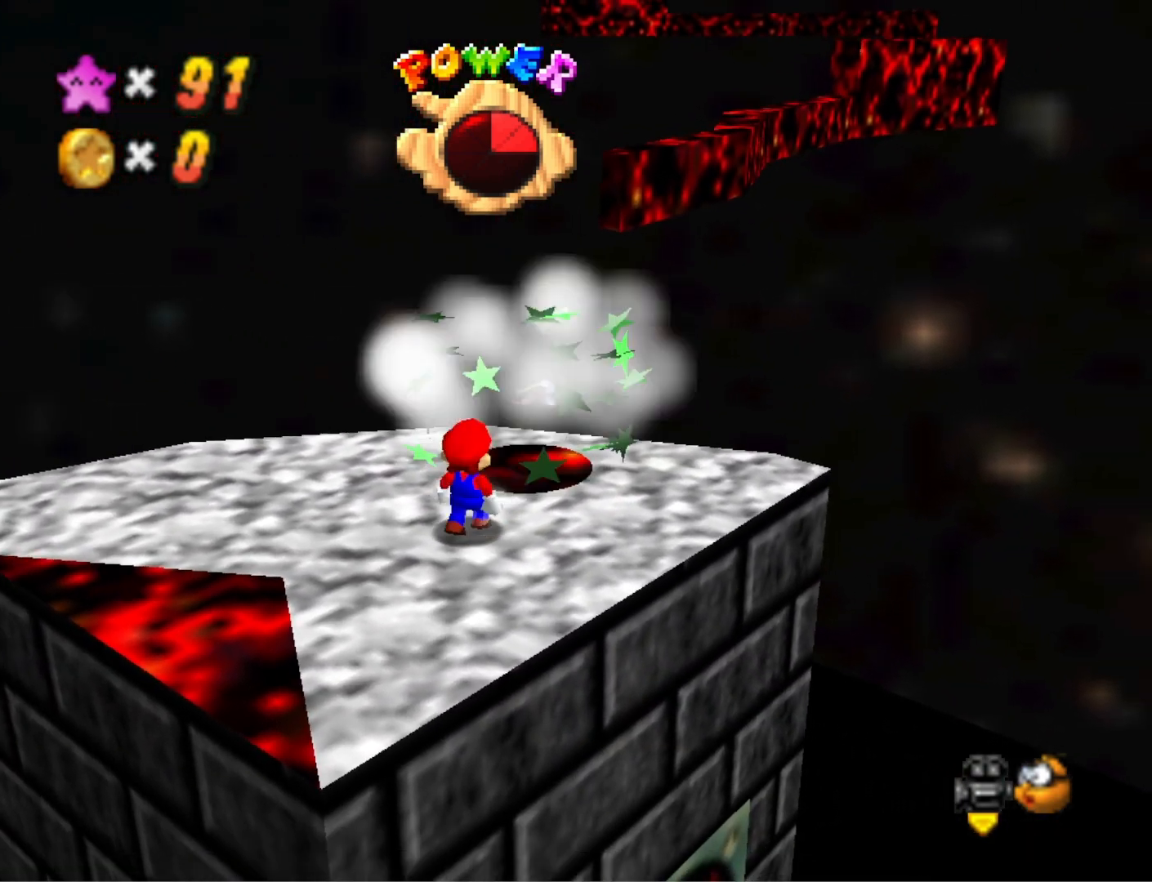
{"buttons": [], "left_stick": "up-right", "right_stick": "center", "events": [[233, "CROSS", "down"], [367, "CROSS", "up"]]}
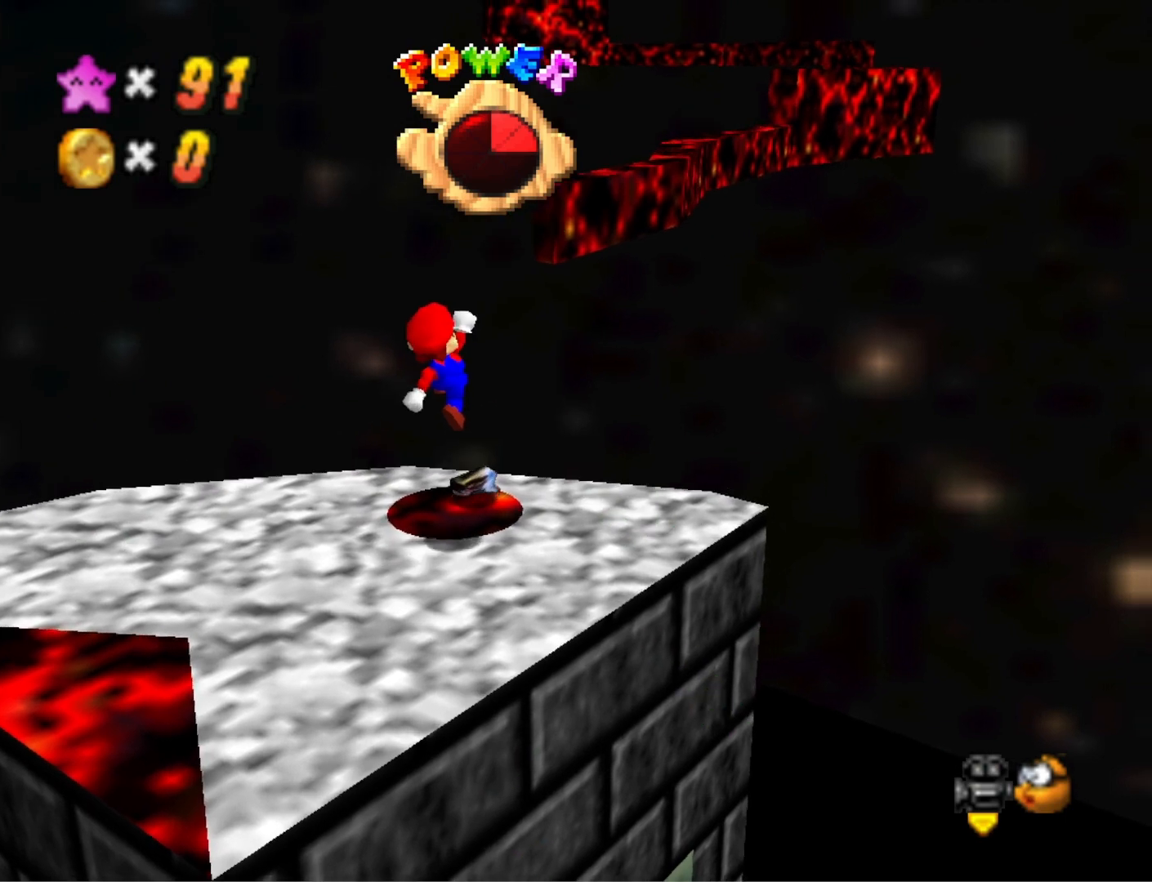
{"buttons": ["CROSS"], "left_stick": "up", "right_stick": "center", "events": [[333, "CROSS", "down"], [333, "left_stick", "up"]]}
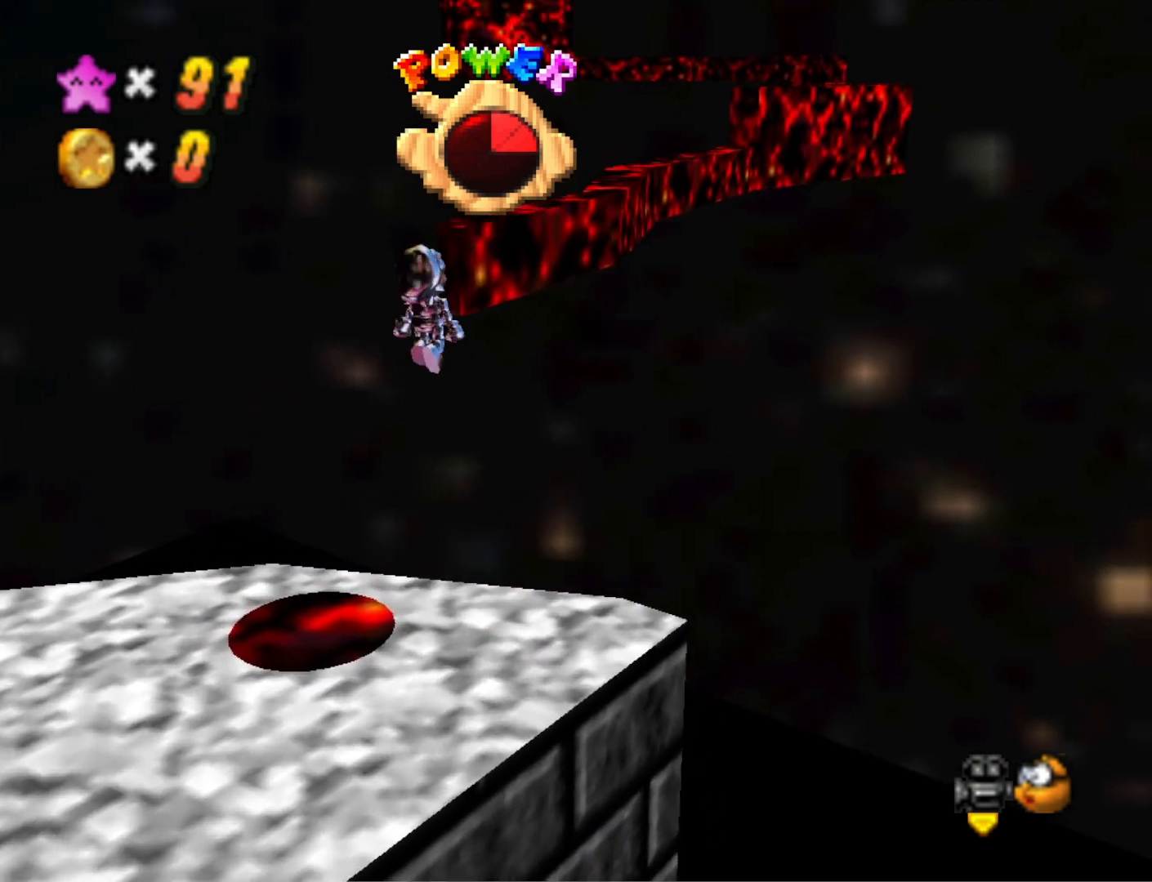
{"buttons": ["CROSS"], "left_stick": "up-left", "right_stick": "center", "events": [[267, "left_stick", "up-left"]]}
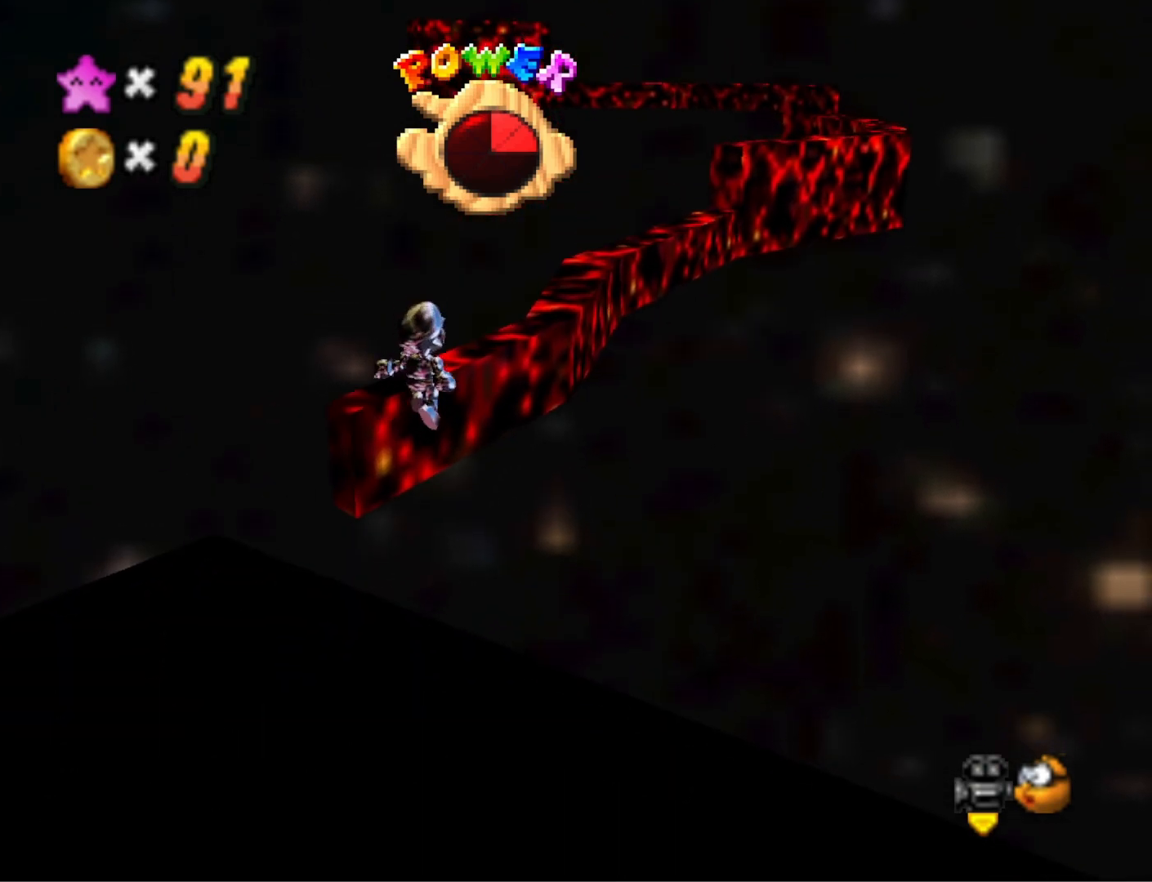
{"buttons": [], "left_stick": "up", "right_stick": "down-left", "events": [[233, "left_stick", "up"], [267, "CROSS", "up"], [367, "right_stick", "down-left"]]}
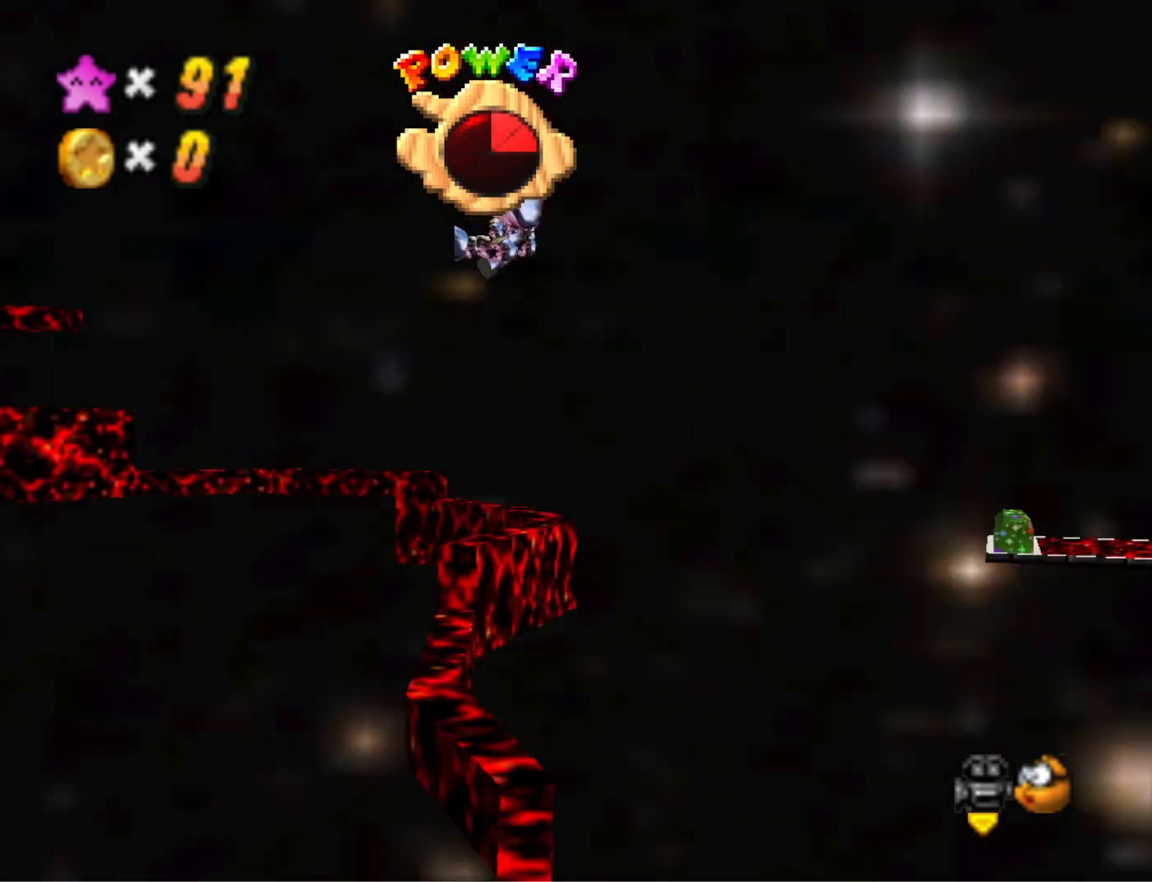
{"buttons": [], "left_stick": "up", "right_stick": "center", "events": [[33, "right_stick", "center"]]}
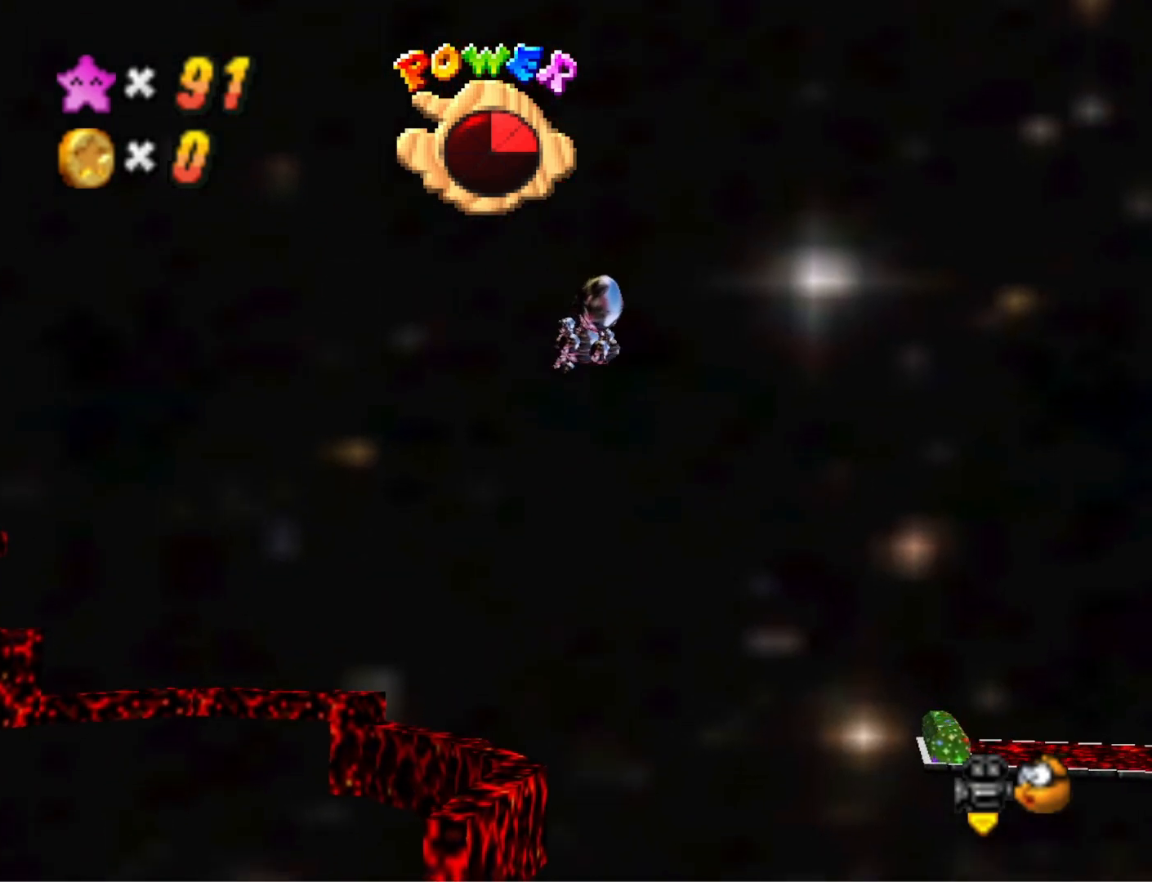
{"buttons": [], "left_stick": "up-left", "right_stick": "center", "events": [[267, "left_stick", "up-left"]]}
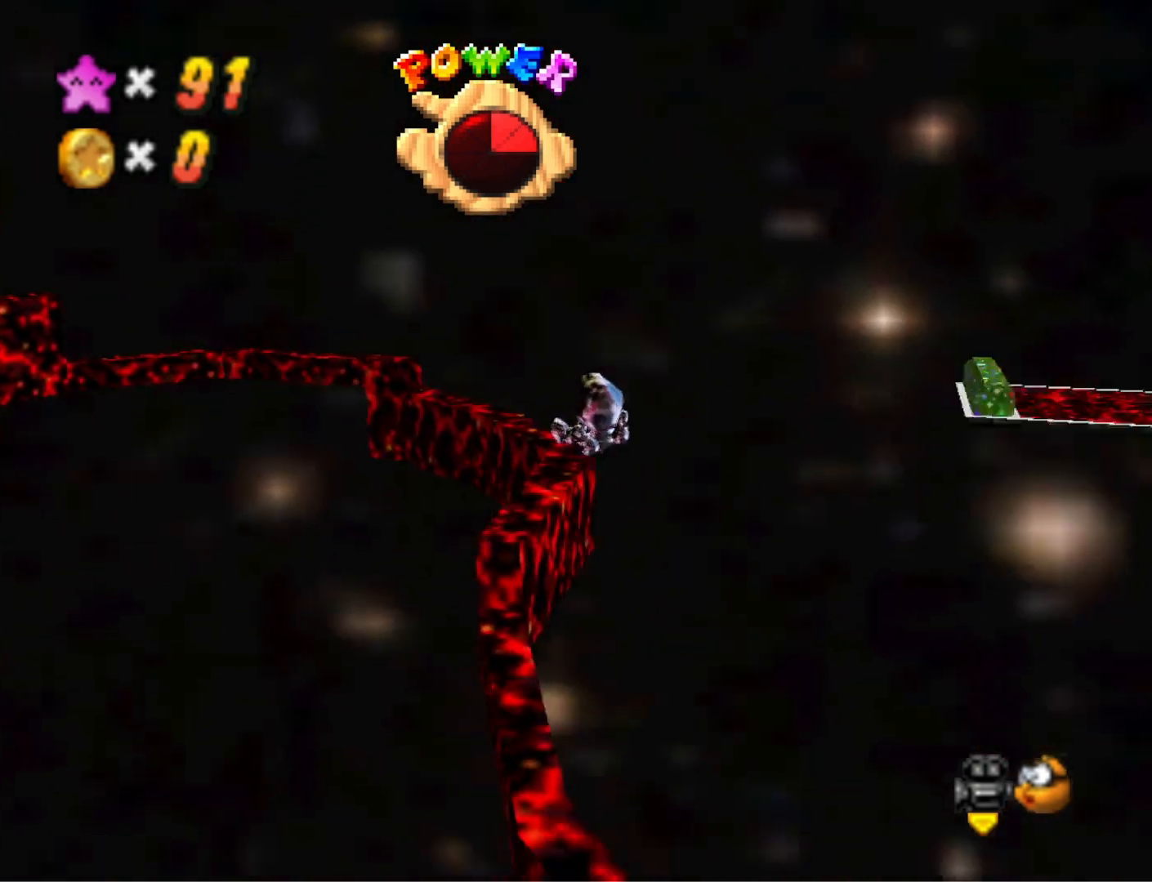
{"buttons": [], "left_stick": "up-left", "right_stick": "center", "events": []}
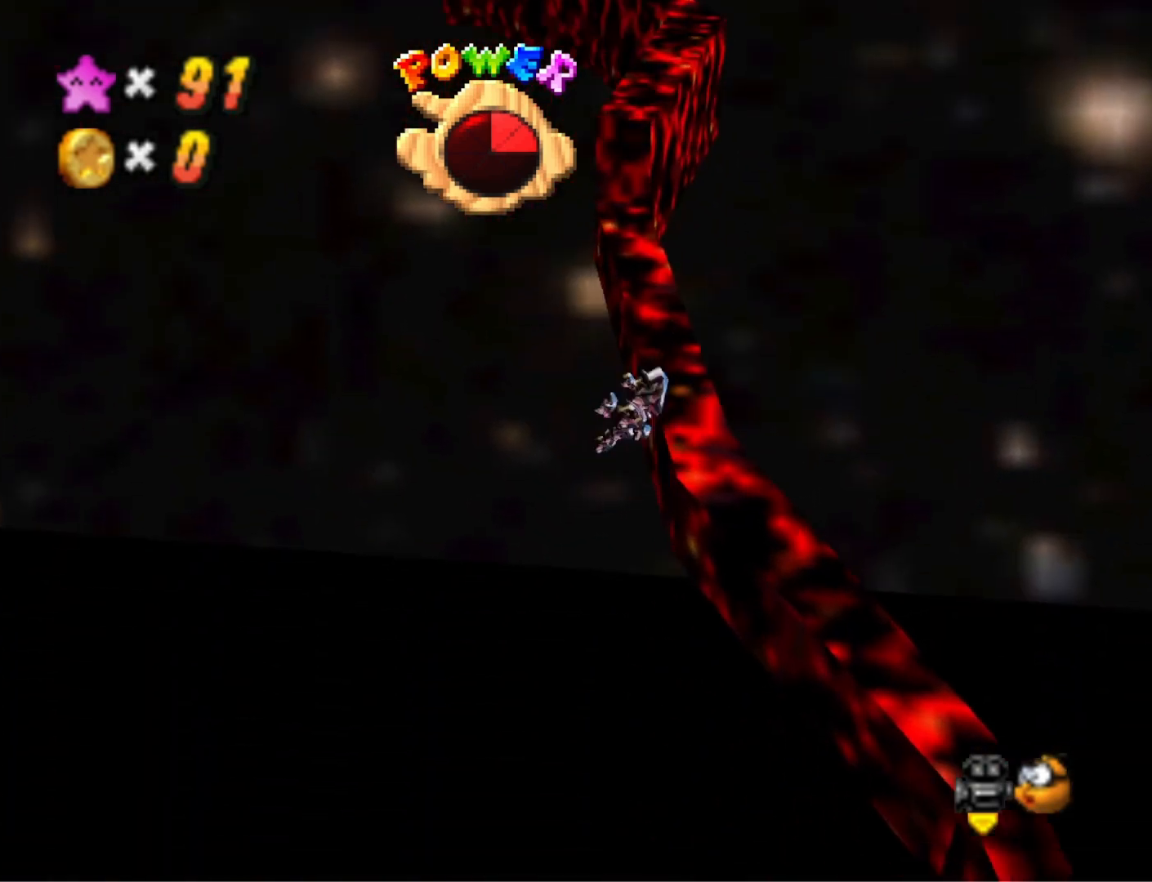
{"buttons": [], "left_stick": "up-right", "right_stick": "center", "events": [[67, "left_stick", "up"], [267, "left_stick", "up-right"]]}
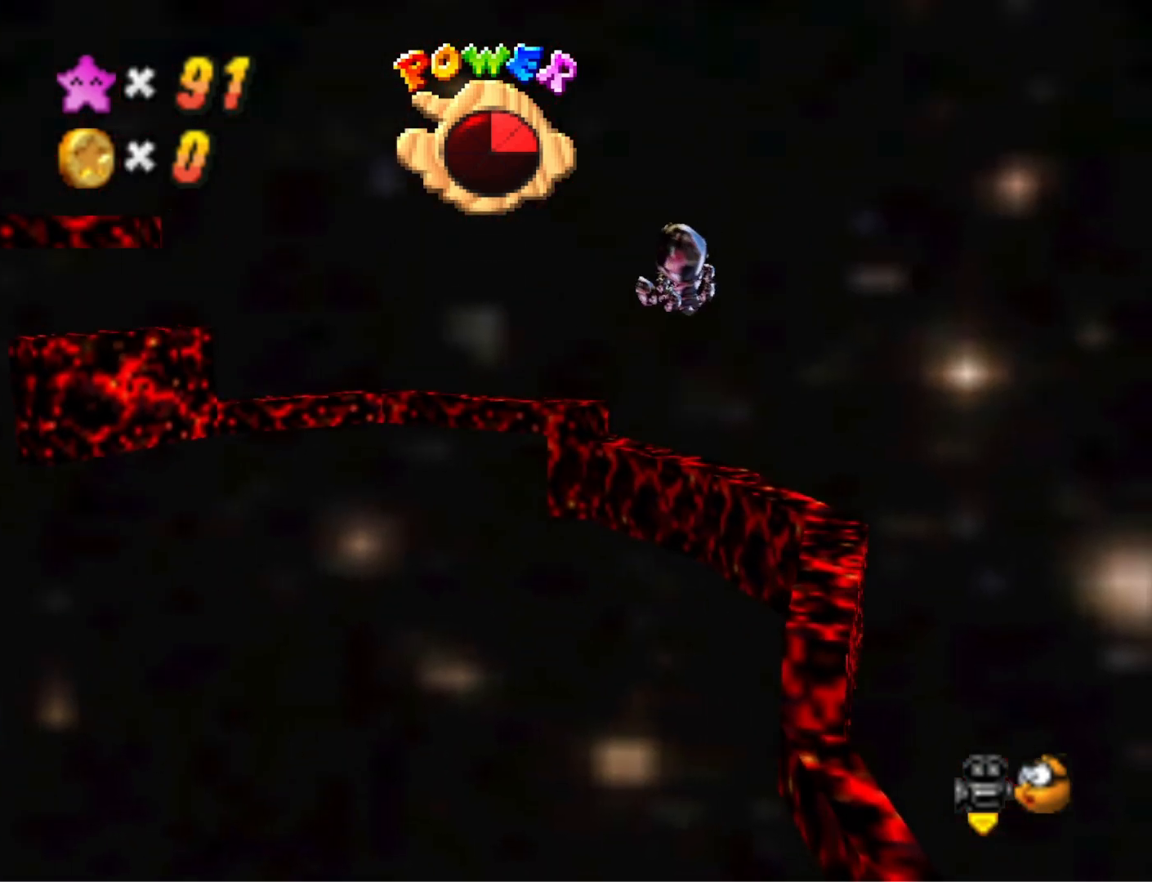
{"buttons": [], "left_stick": "up-right", "right_stick": "center", "events": []}
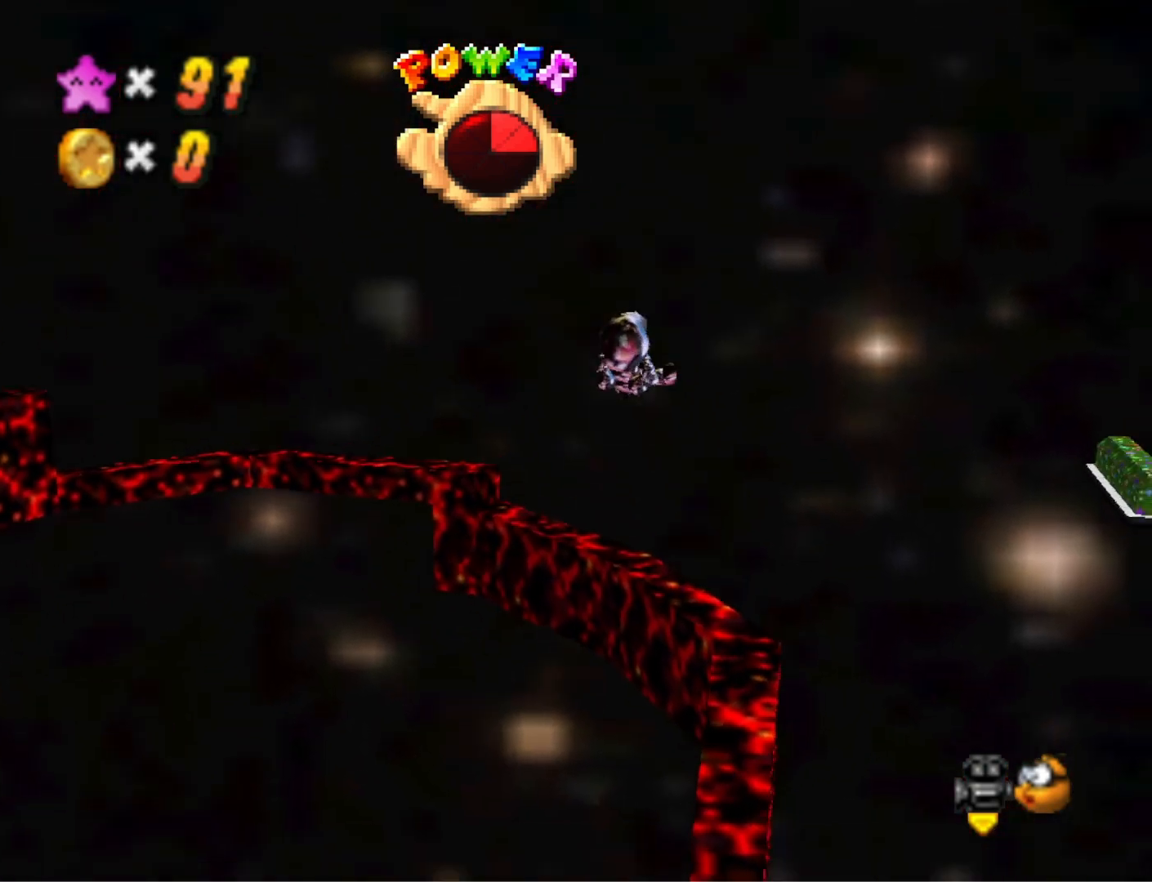
{"buttons": [], "left_stick": "up", "right_stick": "center", "events": [[267, "left_stick", "up"]]}
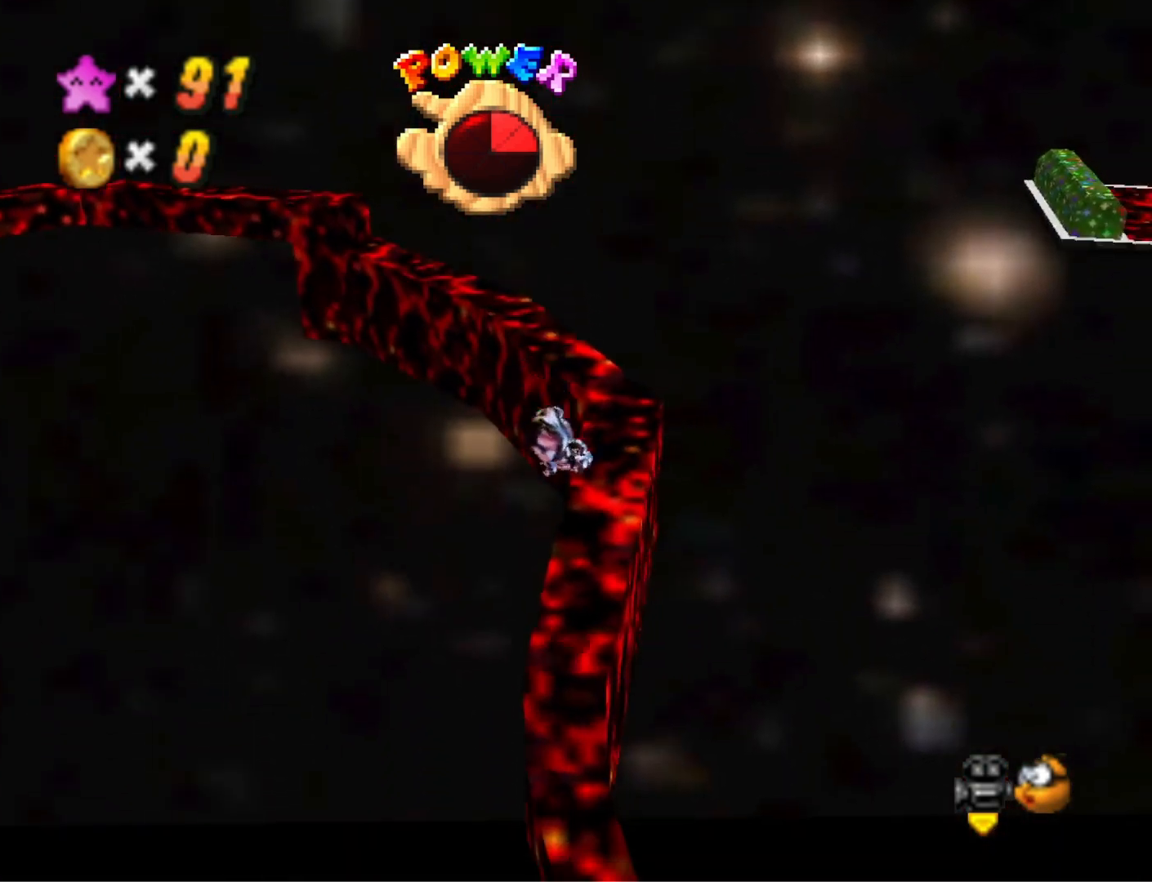
{"buttons": [], "left_stick": "up-right", "right_stick": "center", "events": [[300, "left_stick", "up-right"], [300, "right_stick", "right"], [500, "right_stick", "center"]]}
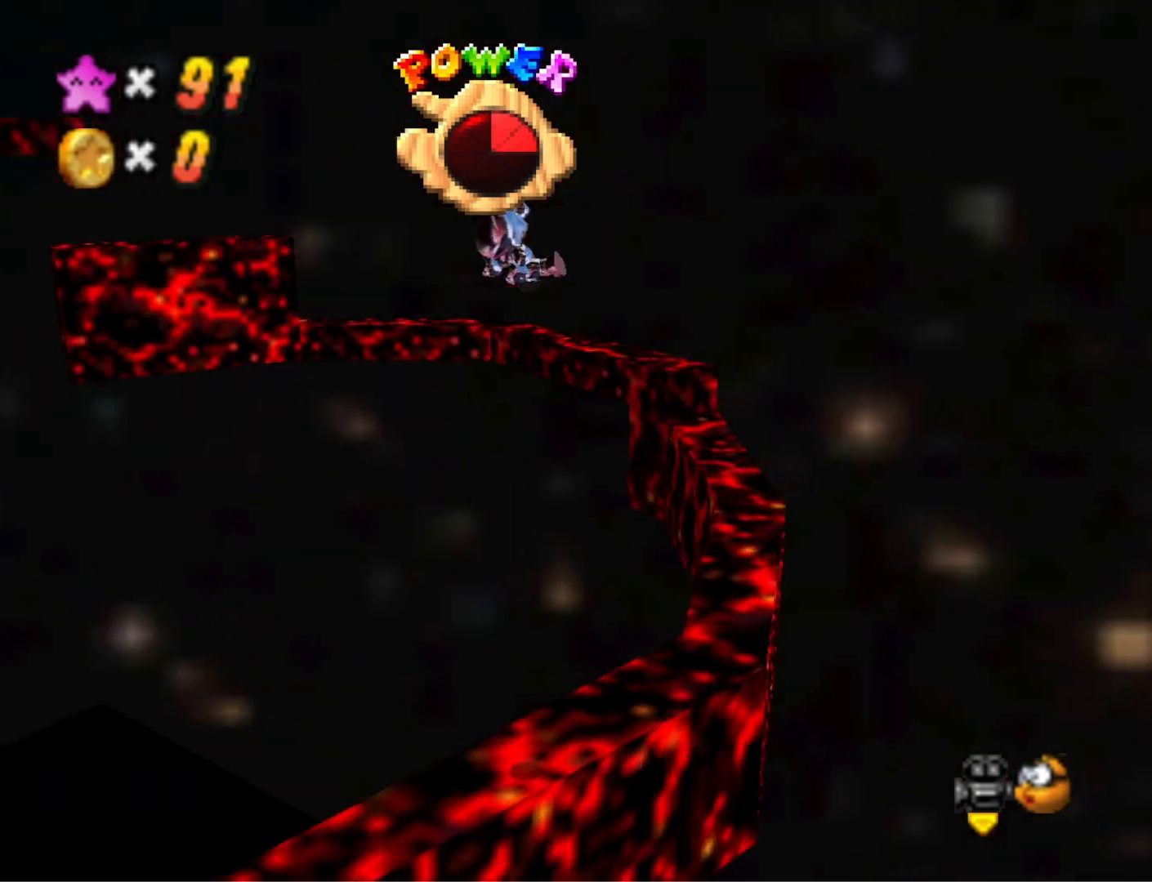
{"buttons": [], "left_stick": "up-right", "right_stick": "center", "events": []}
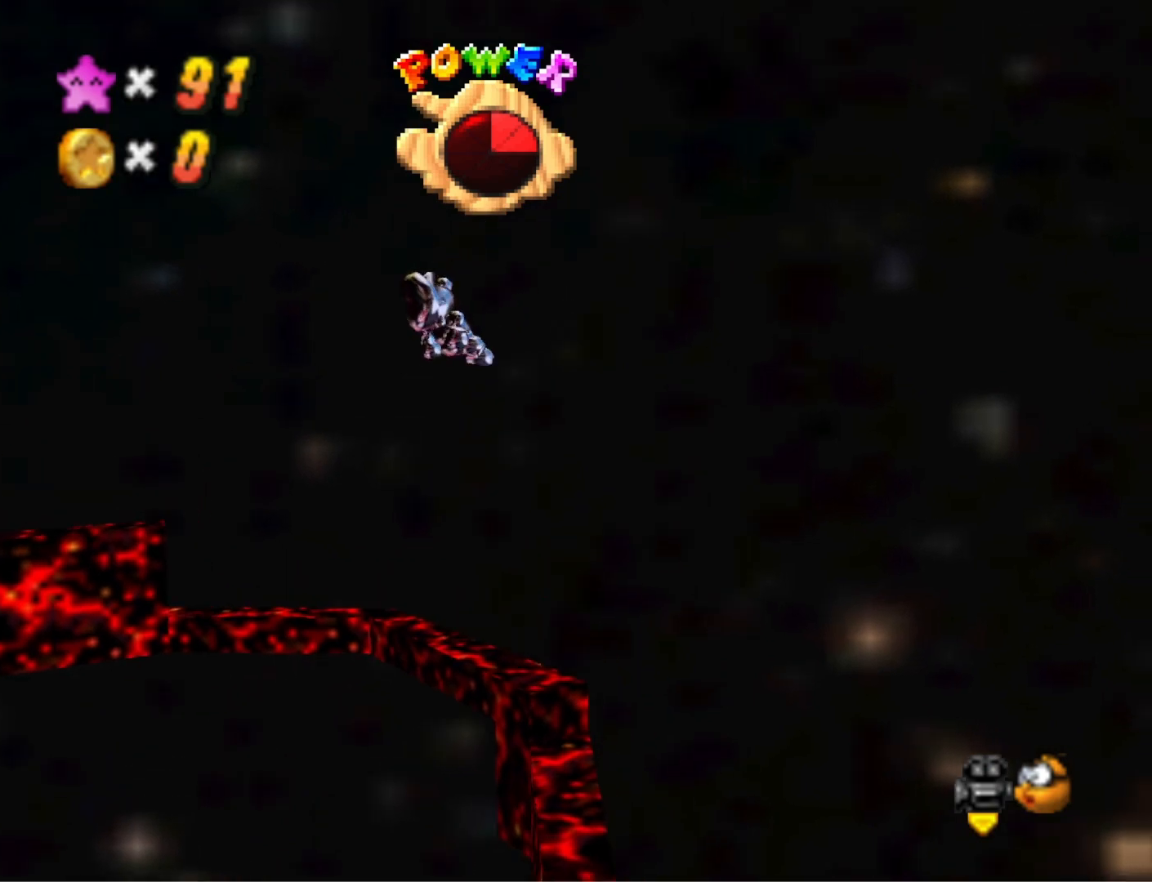
{"buttons": [], "left_stick": "up", "right_stick": "center", "events": [[33, "left_stick", "up"]]}
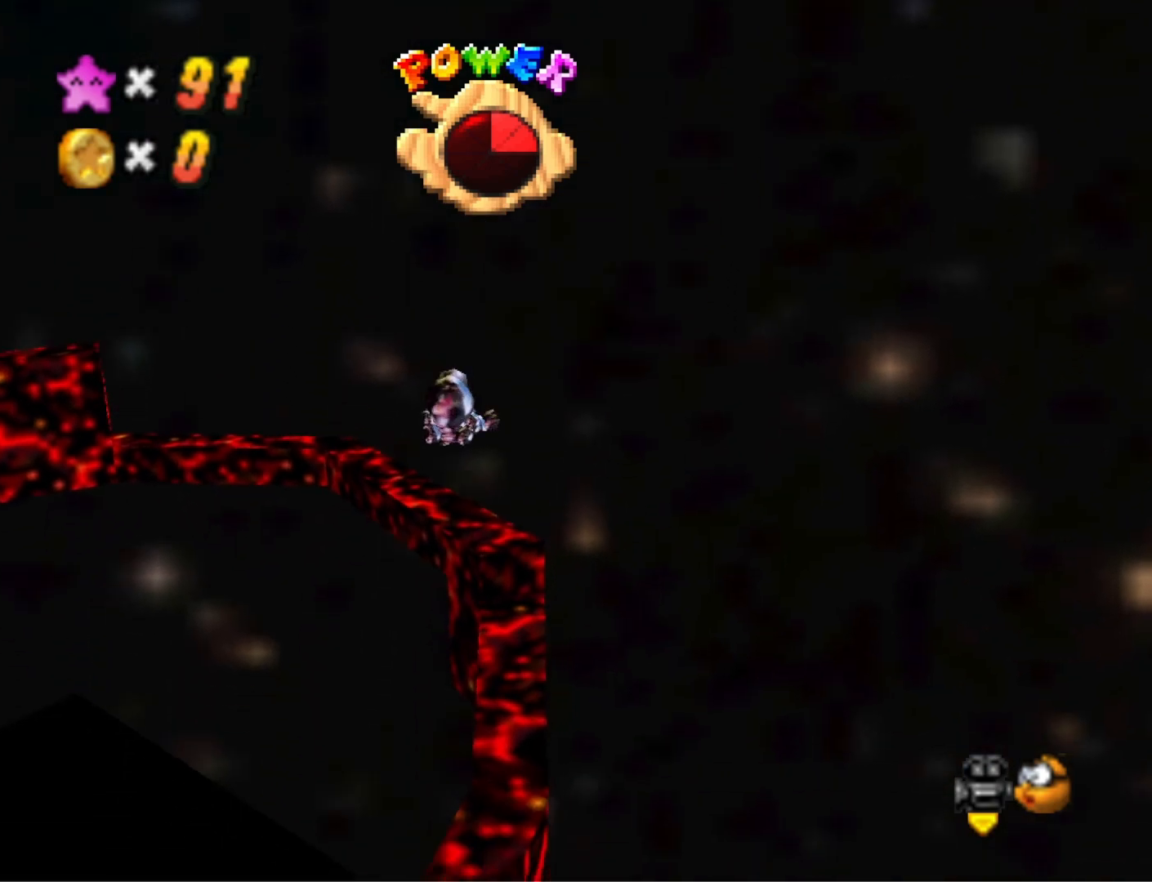
{"buttons": [], "left_stick": "up-right", "right_stick": "center", "events": [[433, "left_stick", "up-right"]]}
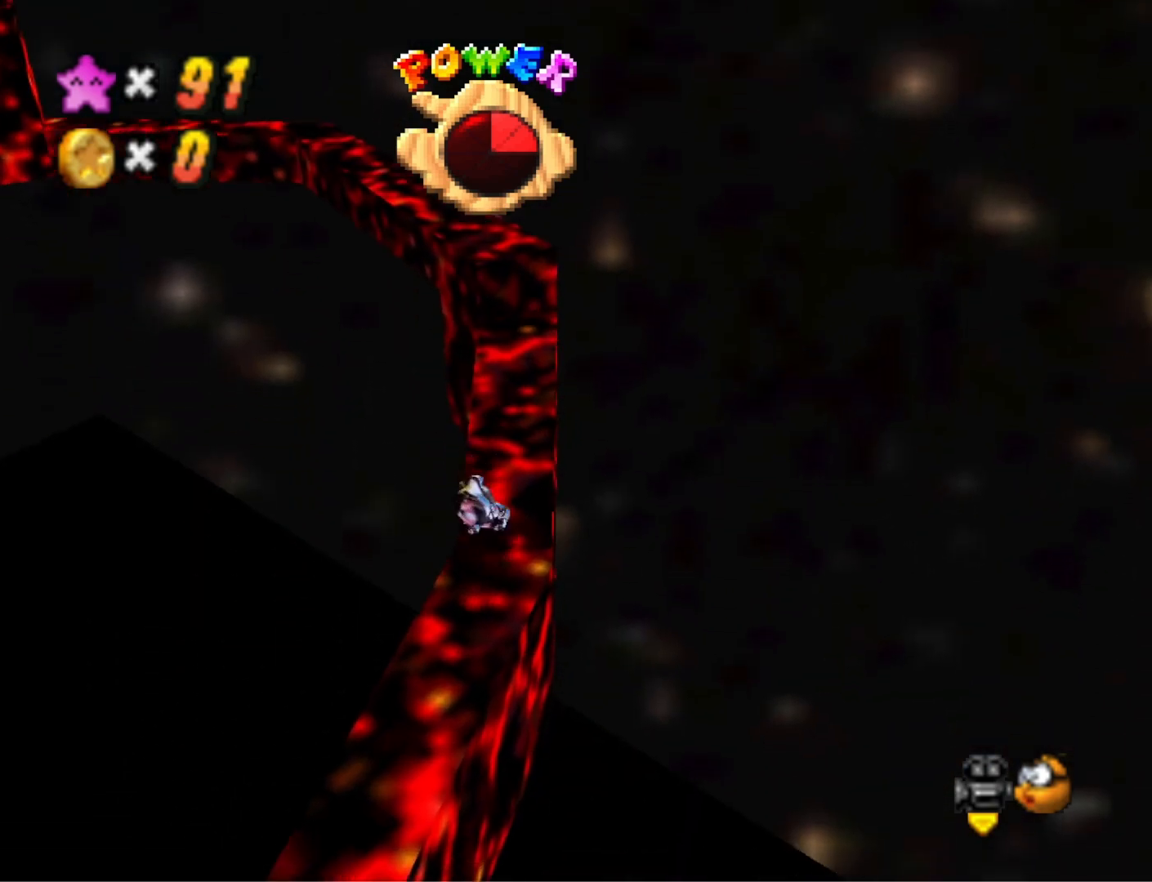
{"buttons": [], "left_stick": "up-right", "right_stick": "center", "events": [[33, "right_stick", "right"], [267, "right_stick", "center"]]}
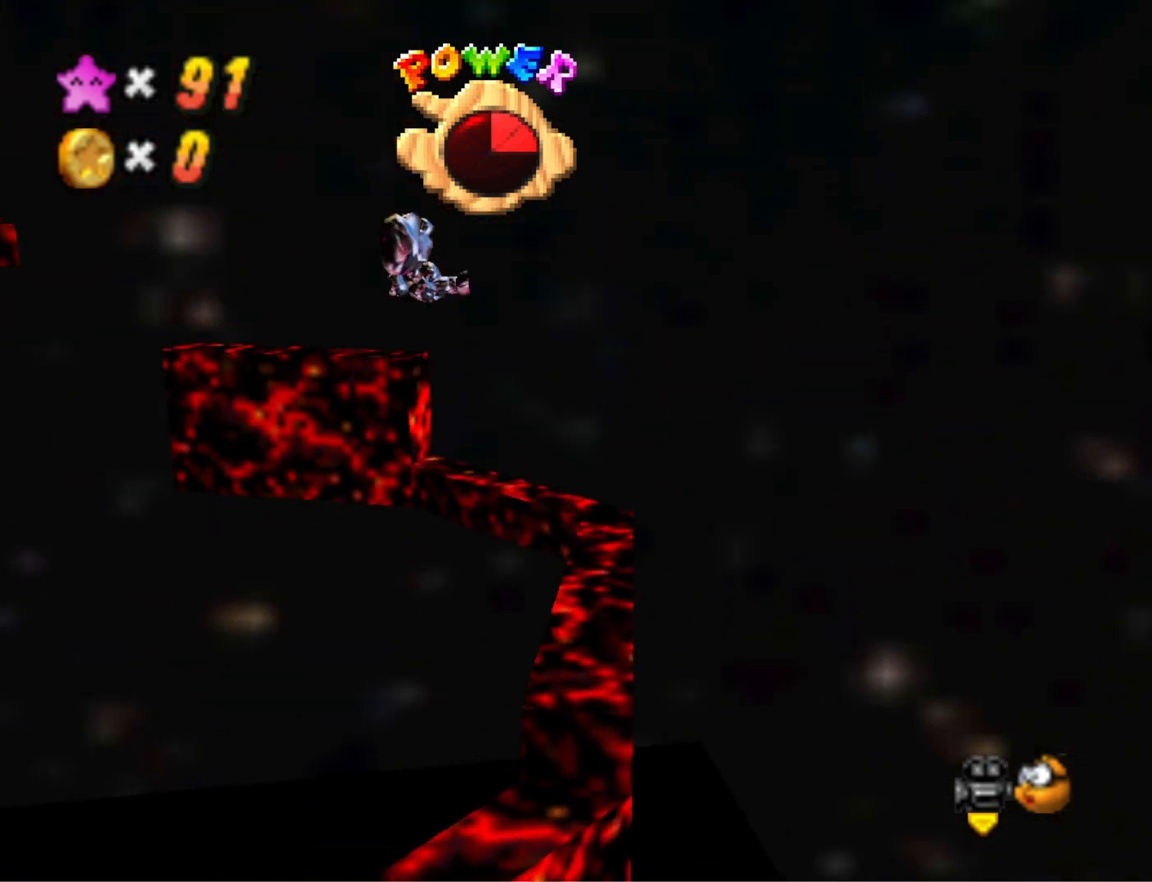
{"buttons": [], "left_stick": "up-right", "right_stick": "center", "events": []}